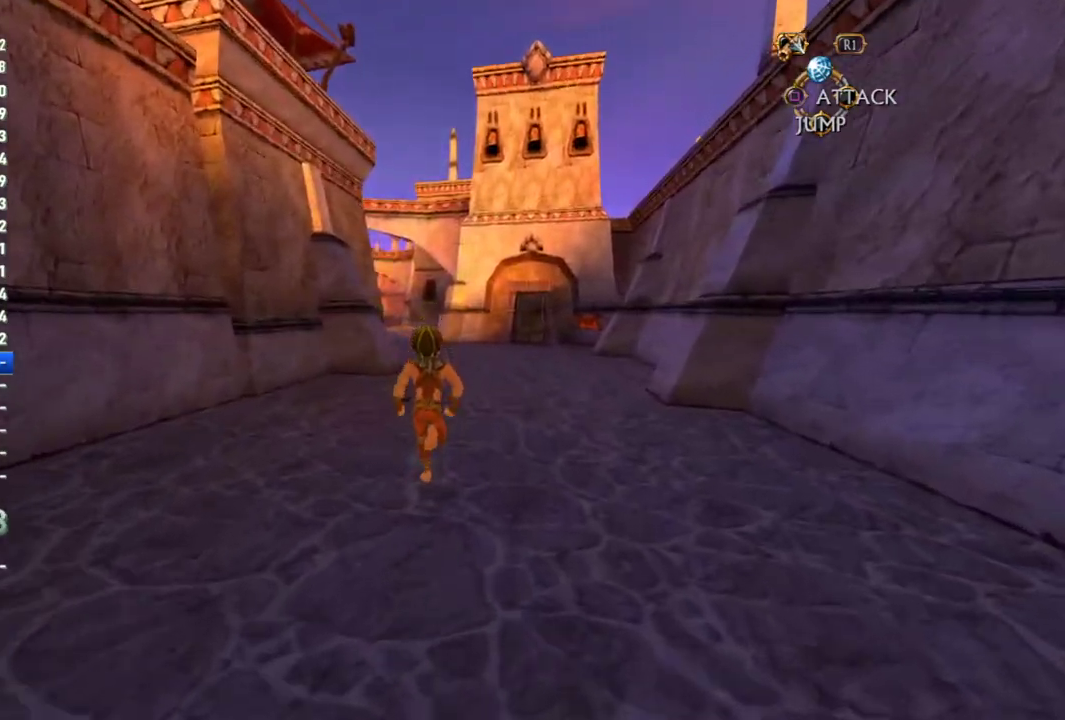
Gameplay with a controller (PlayStation layout); each line is a JSON object with the inputs held at the frame after it. "events" lists button and stick changes between this image and that frame as [ms after this image, input, new state], when the widget could be followed in between. This overlay highlights the sticks when they move; stick clicks (L3 R3) are not distinguishable. Not read: L1 L2 L3 R1 R2 R3.
{"buttons": [], "left_stick": "up", "right_stick": "center", "events": []}
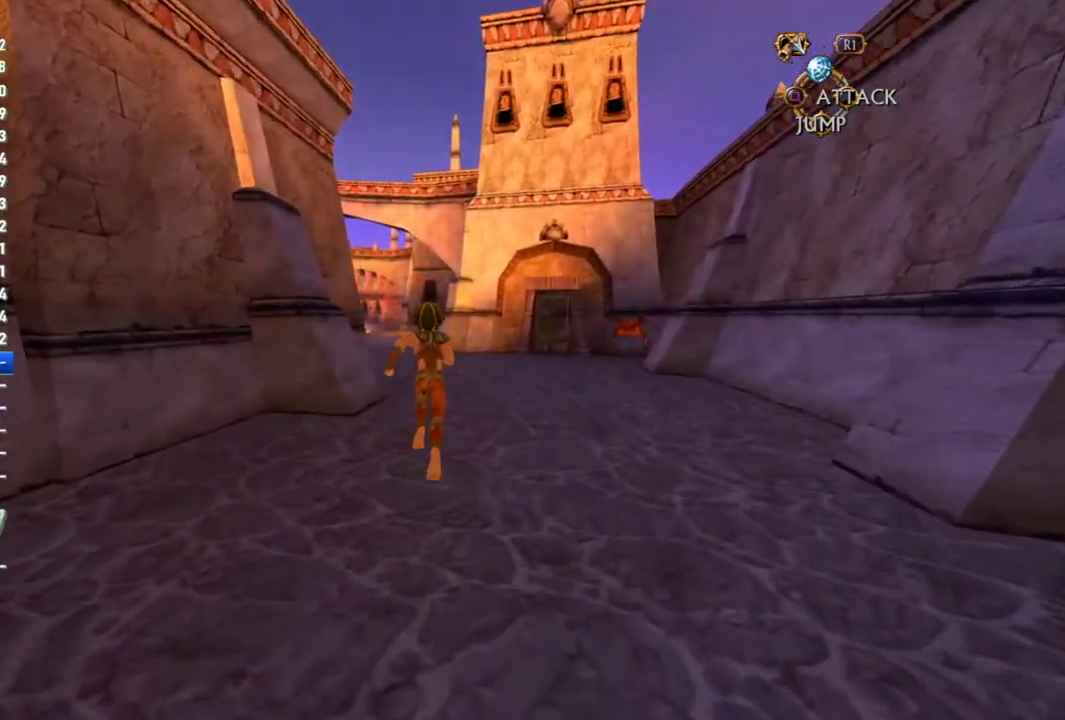
{"buttons": [], "left_stick": "up", "right_stick": "center", "events": []}
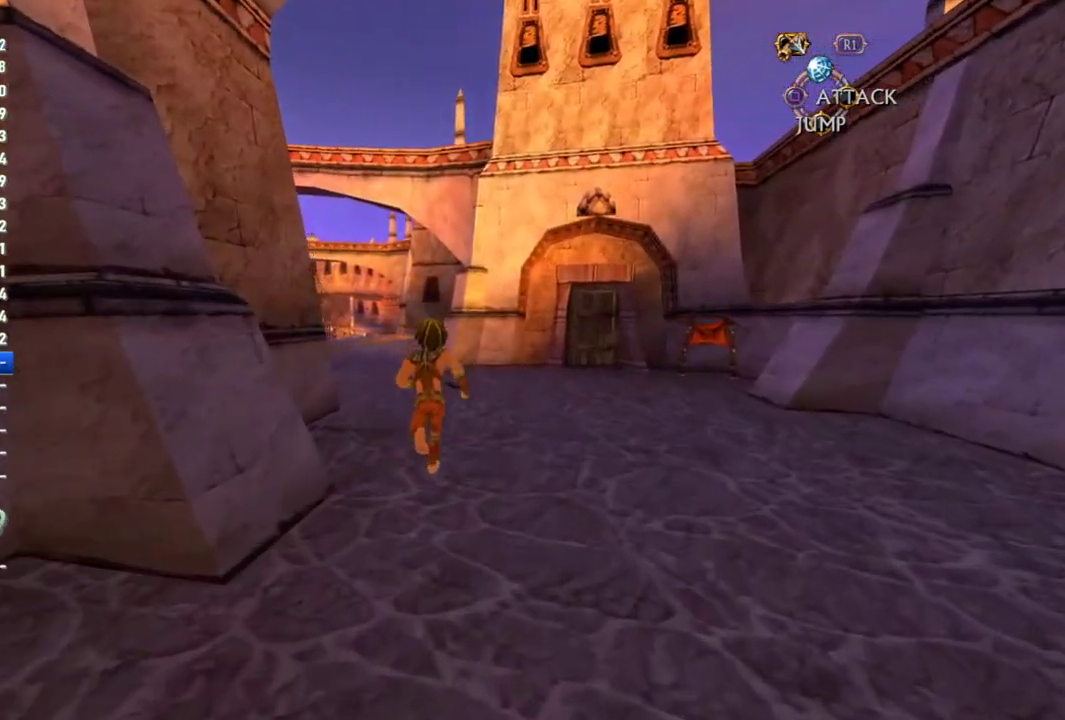
{"buttons": [], "left_stick": "up", "right_stick": "center", "events": [[217, "DPAD_UP", "down"], [350, "DPAD_UP", "up"]]}
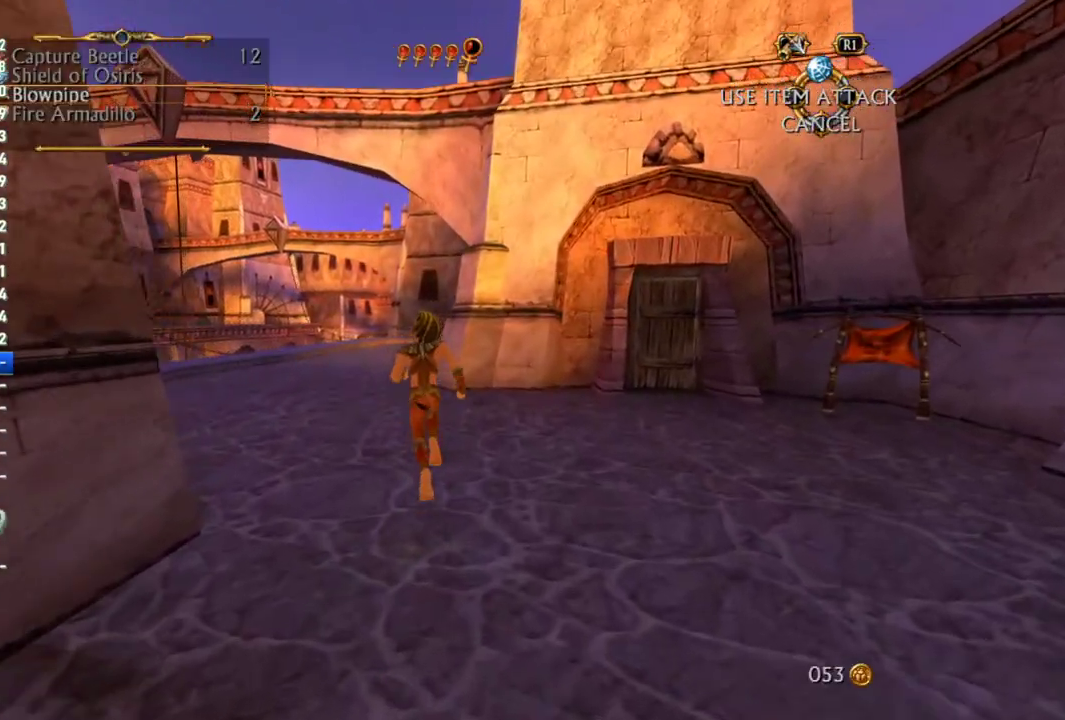
{"buttons": [], "left_stick": "up", "right_stick": "center", "events": []}
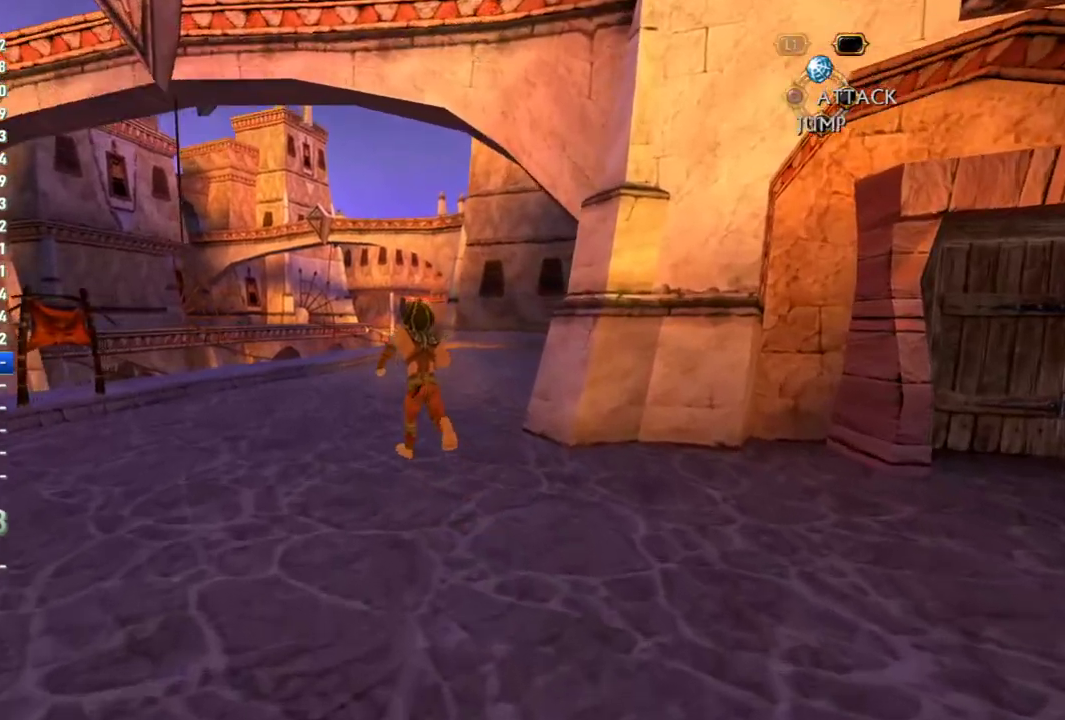
{"buttons": [], "left_stick": "up", "right_stick": "center", "events": []}
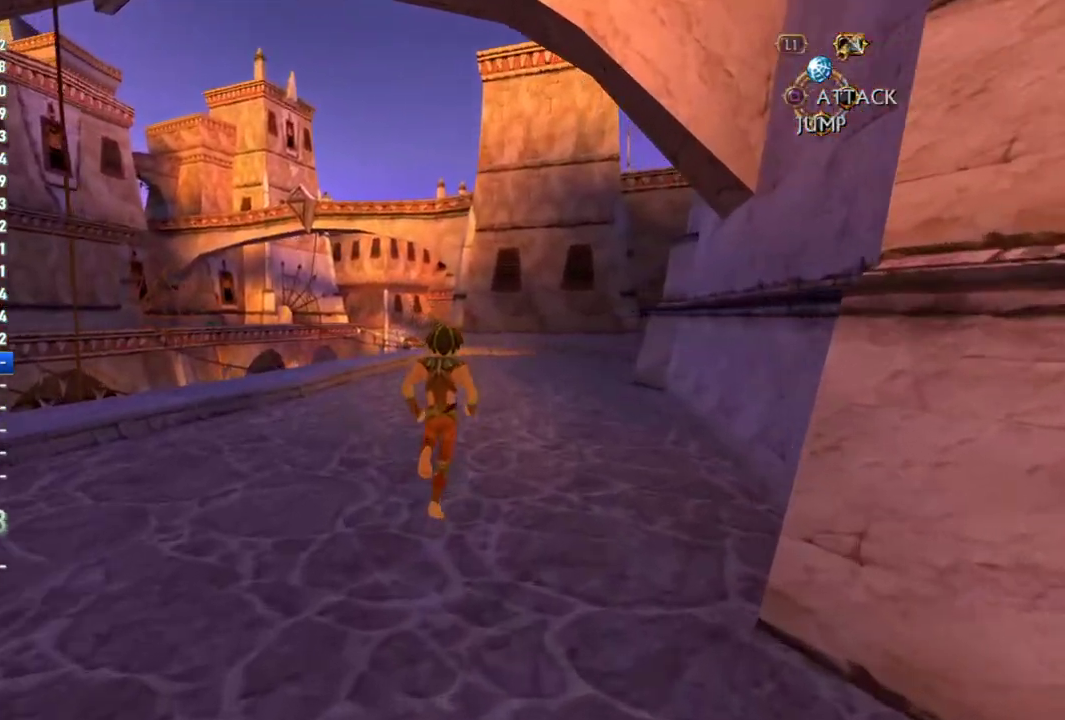
{"buttons": [], "left_stick": "up", "right_stick": "center", "events": []}
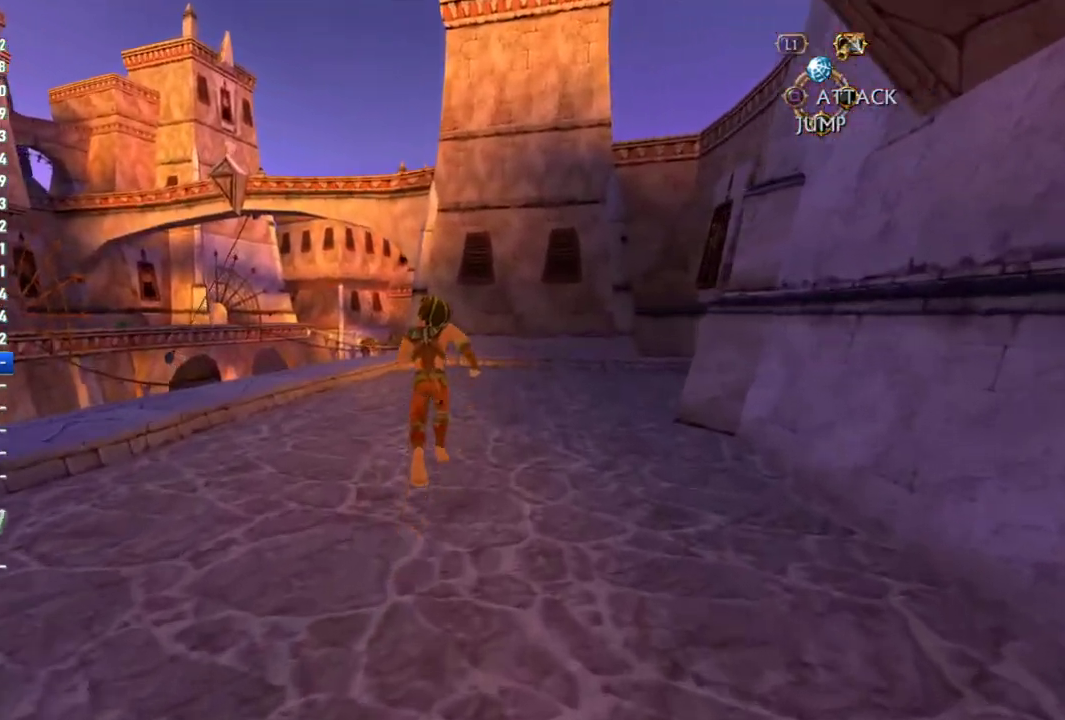
{"buttons": [], "left_stick": "up", "right_stick": "center", "events": []}
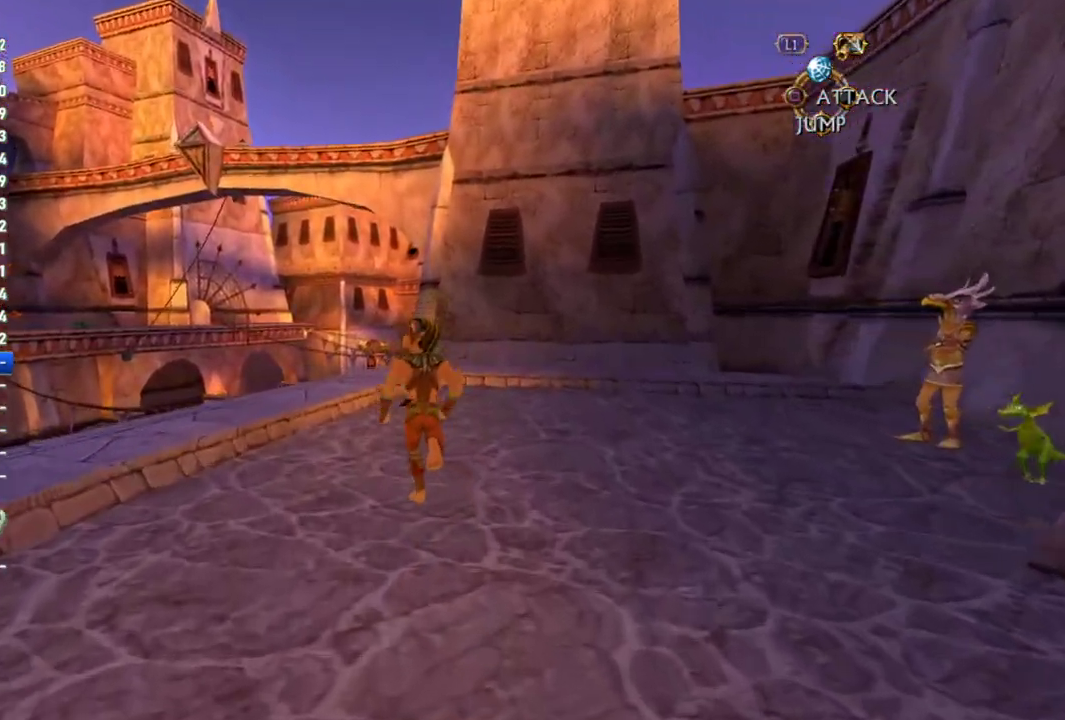
{"buttons": [], "left_stick": "up", "right_stick": "center", "events": []}
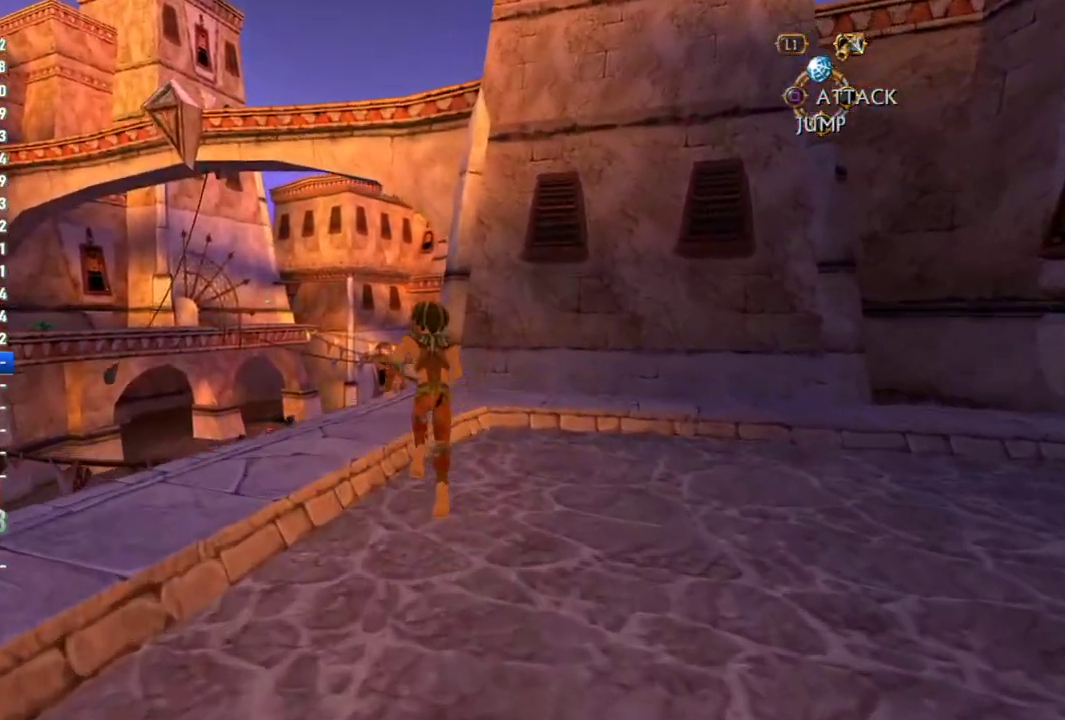
{"buttons": [], "left_stick": "up", "right_stick": "center", "events": [[67, "CROSS", "down"], [117, "CROSS", "up"]]}
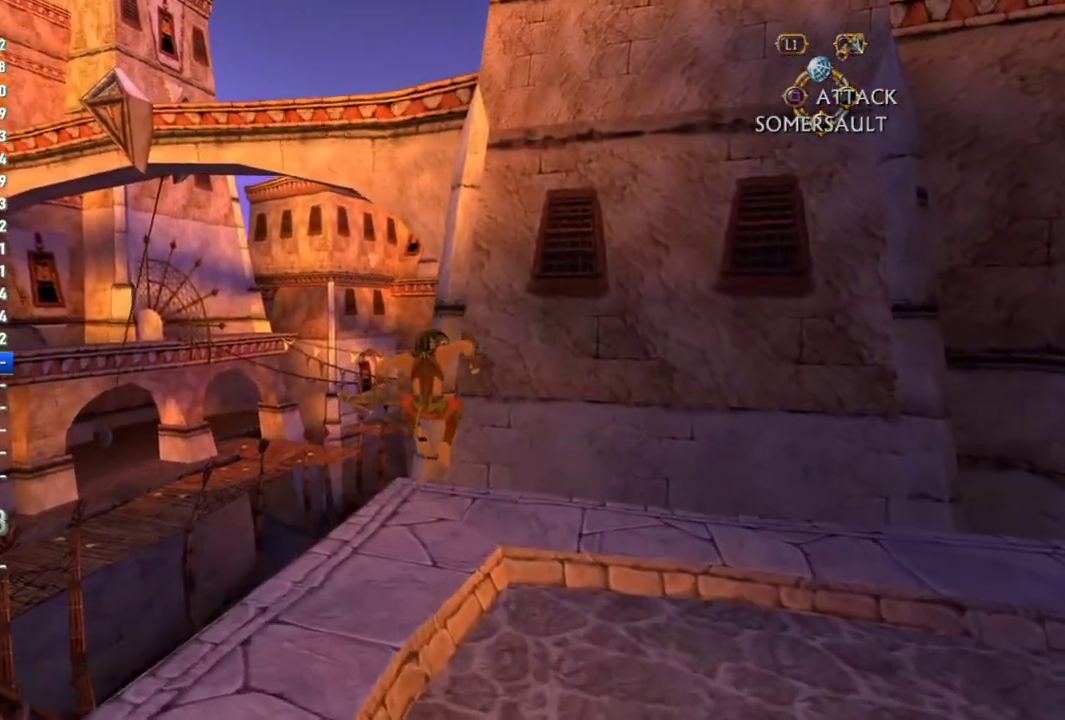
{"buttons": [], "left_stick": "up", "right_stick": "center", "events": []}
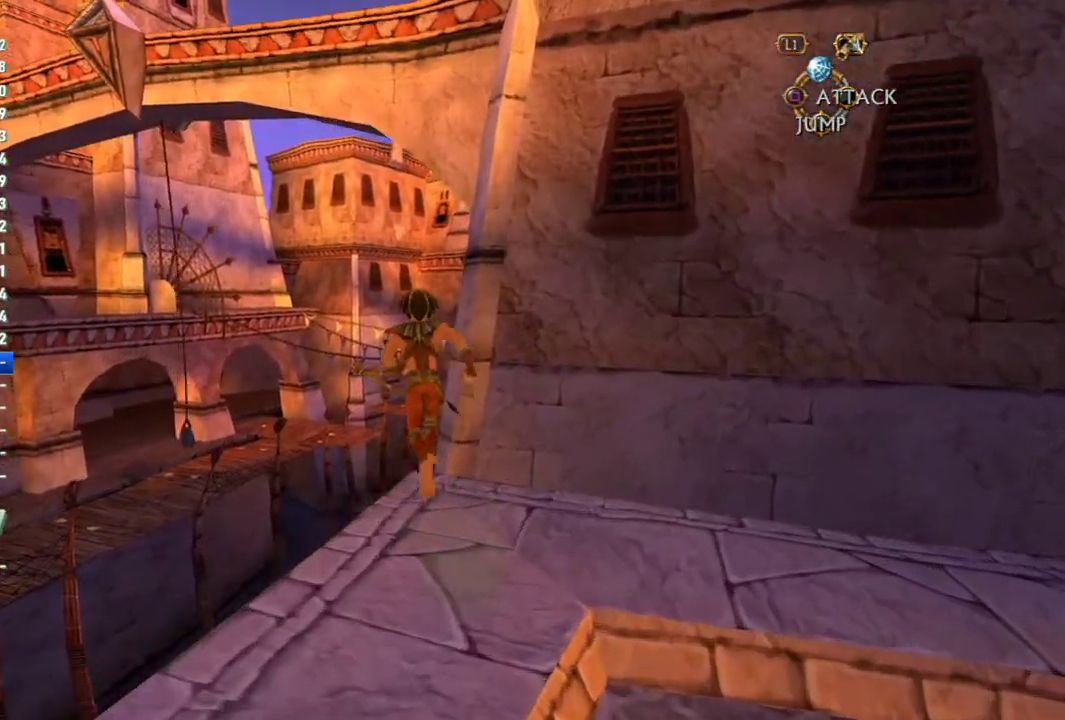
{"buttons": ["CROSS"], "left_stick": "up", "right_stick": "center", "events": [[183, "CROSS", "down"]]}
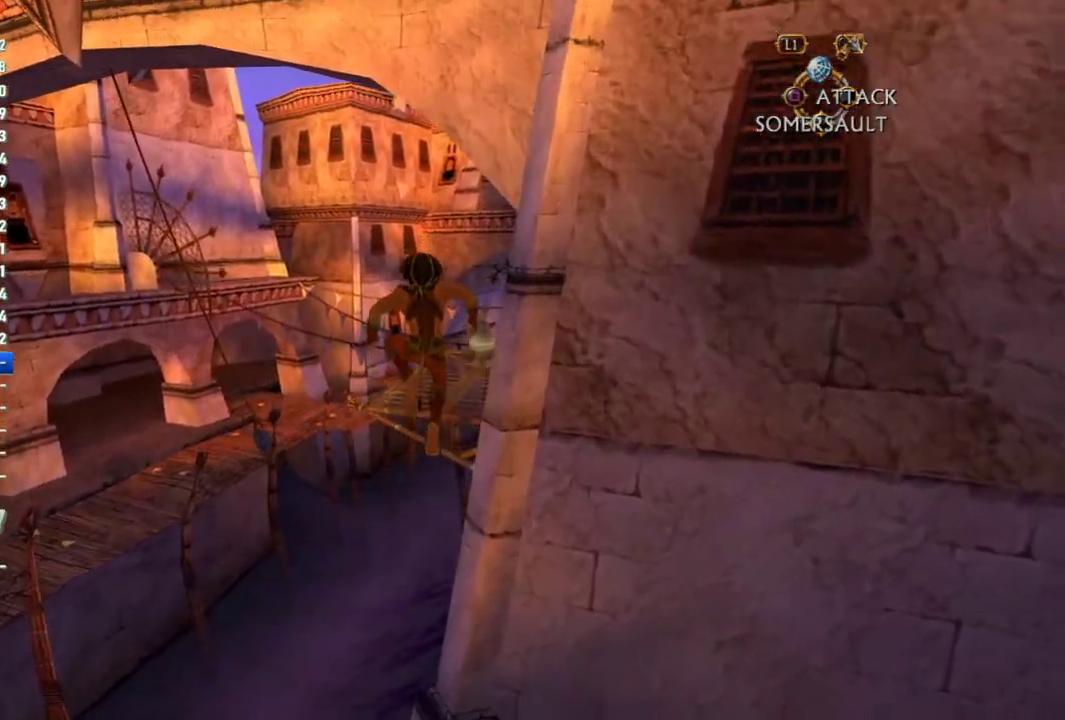
{"buttons": ["CROSS"], "left_stick": "up", "right_stick": "center", "events": [[250, "CROSS", "up"], [383, "CROSS", "down"]]}
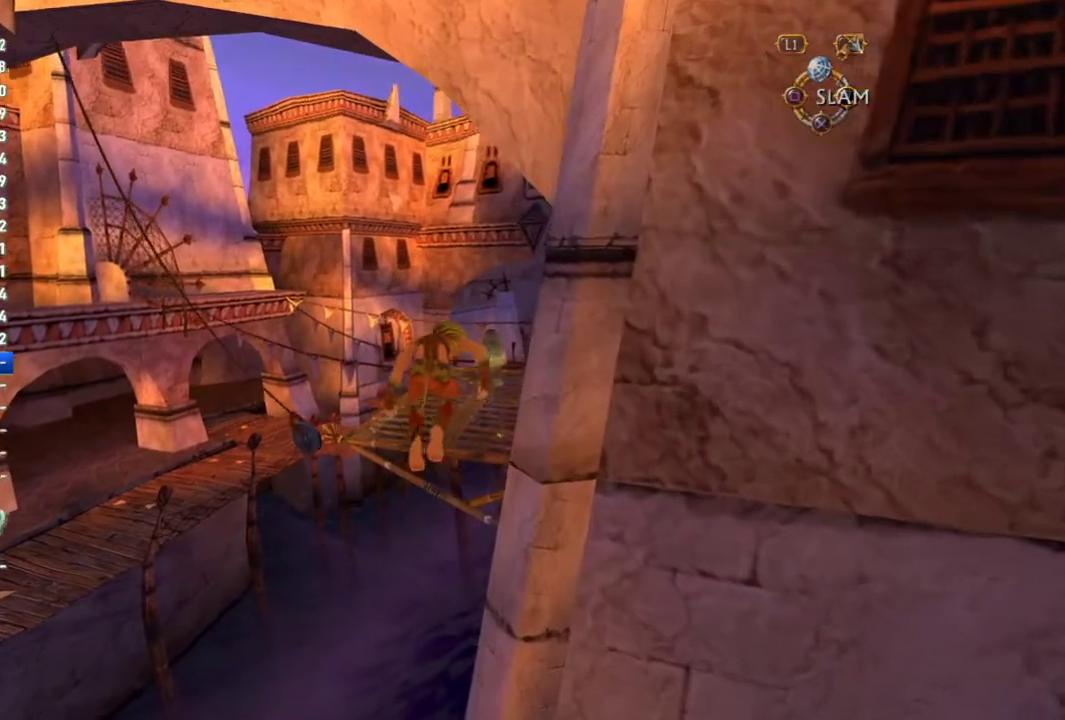
{"buttons": [], "left_stick": "up", "right_stick": "center", "events": [[433, "CROSS", "up"]]}
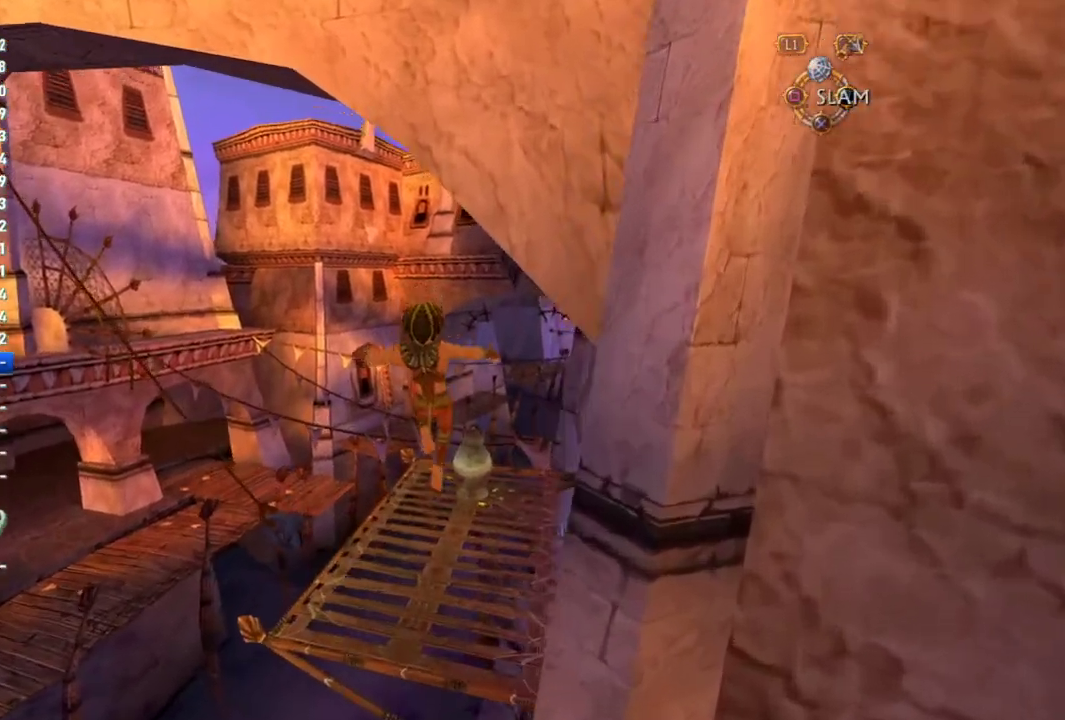
{"buttons": [], "left_stick": "up", "right_stick": "down", "events": [[133, "right_stick", "down"]]}
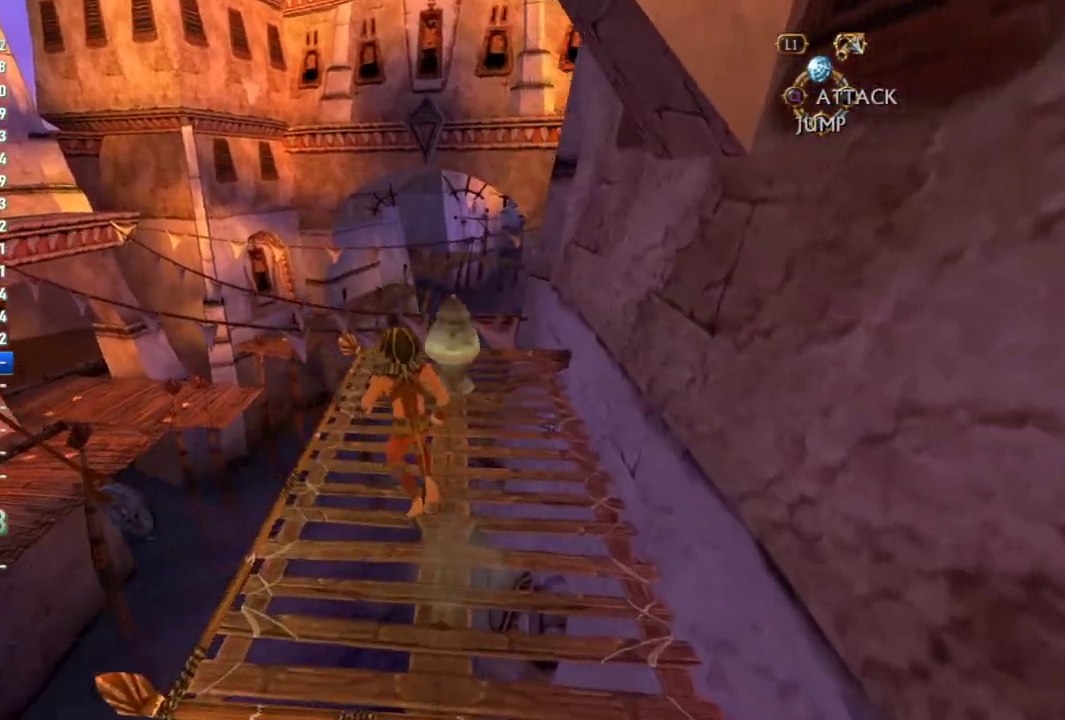
{"buttons": ["CROSS"], "left_stick": "up", "right_stick": "center", "events": [[217, "right_stick", "center"], [483, "CROSS", "down"]]}
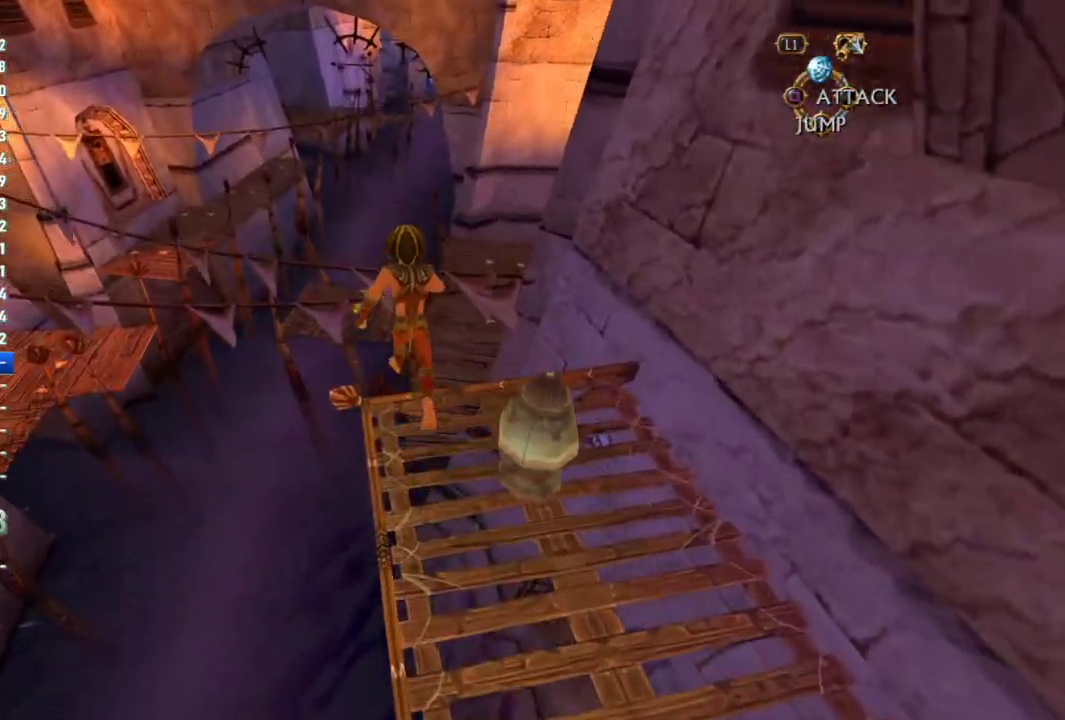
{"buttons": ["CROSS"], "left_stick": "up", "right_stick": "center", "events": []}
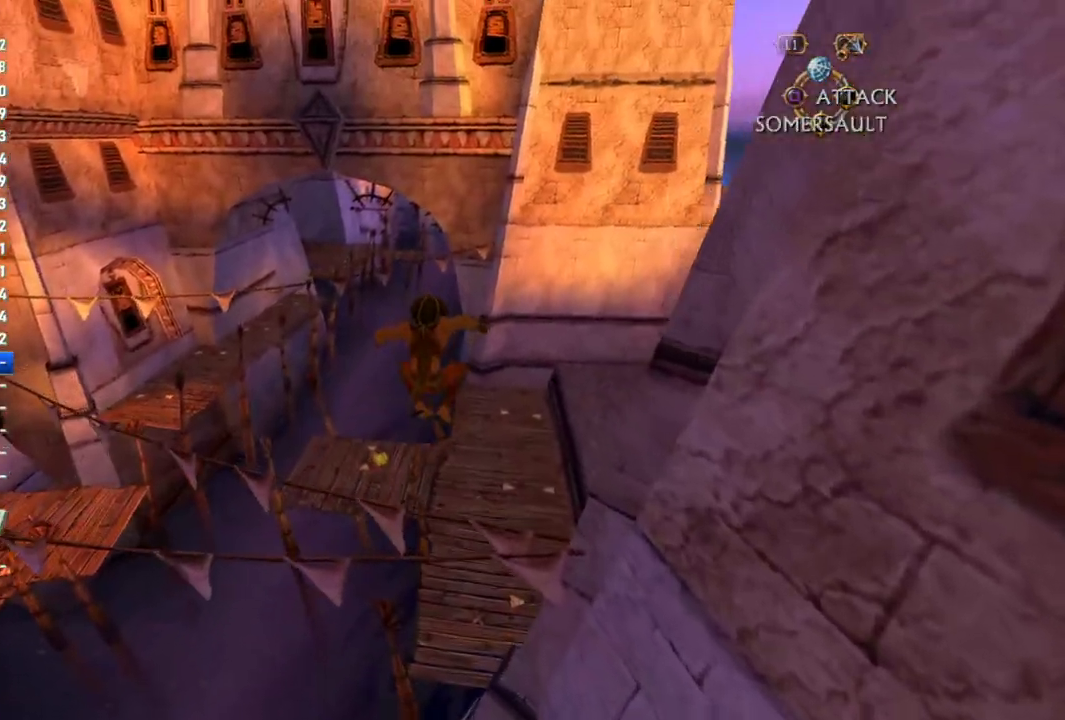
{"buttons": [], "left_stick": "up", "right_stick": "center", "events": [[67, "CROSS", "up"]]}
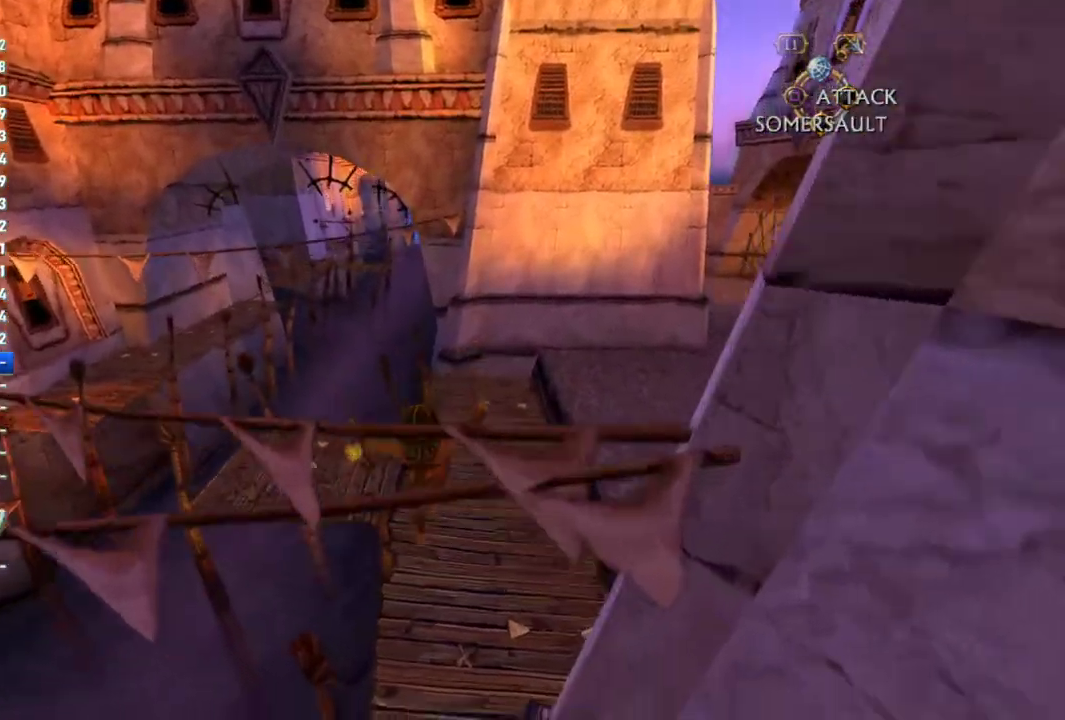
{"buttons": [], "left_stick": "up", "right_stick": "center", "events": []}
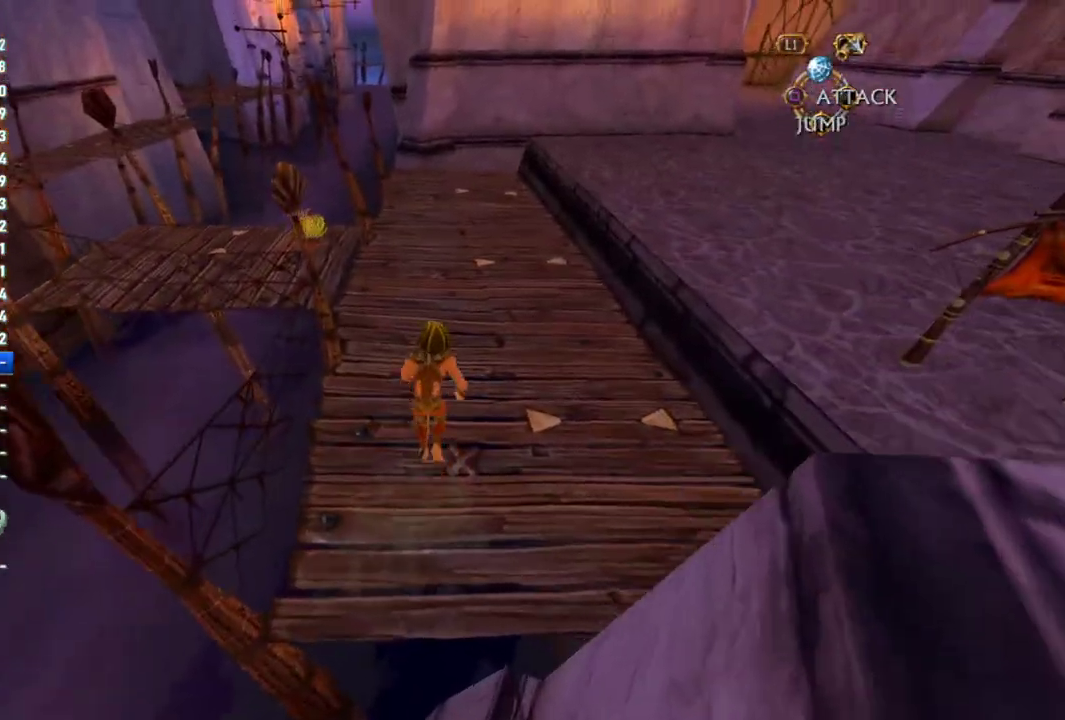
{"buttons": [], "left_stick": "up-left", "right_stick": "left", "events": [[283, "right_stick", "left"], [383, "left_stick", "up-left"]]}
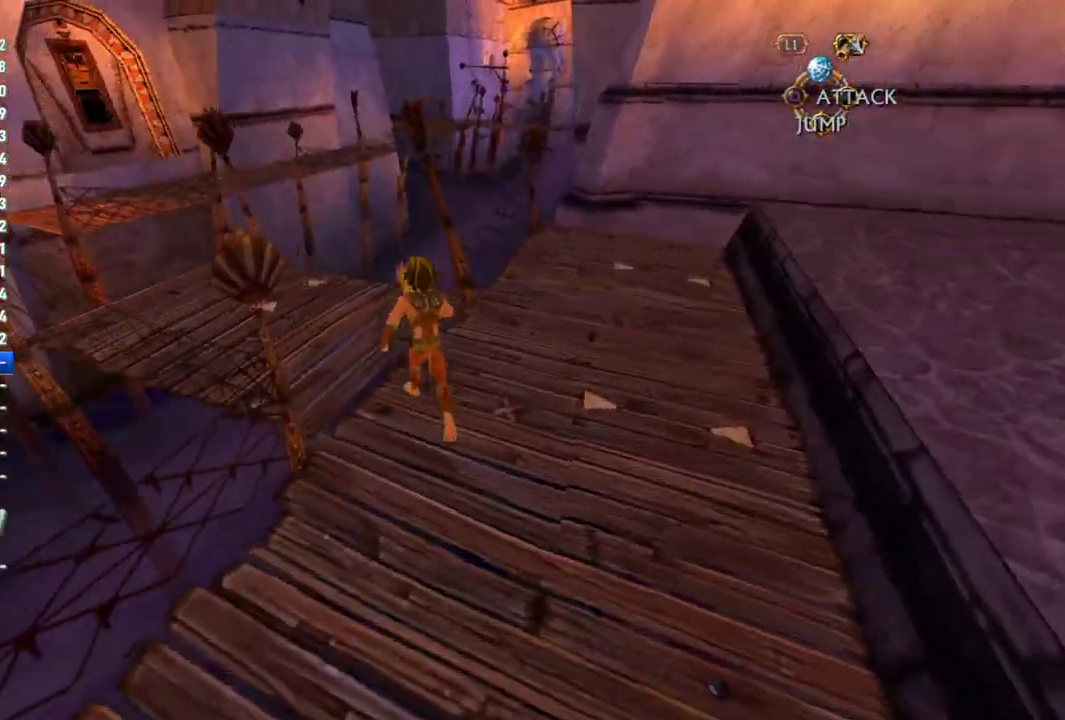
{"buttons": [], "left_stick": "up-left", "right_stick": "center", "events": [[117, "right_stick", "center"], [233, "left_stick", "up"], [367, "left_stick", "up-left"]]}
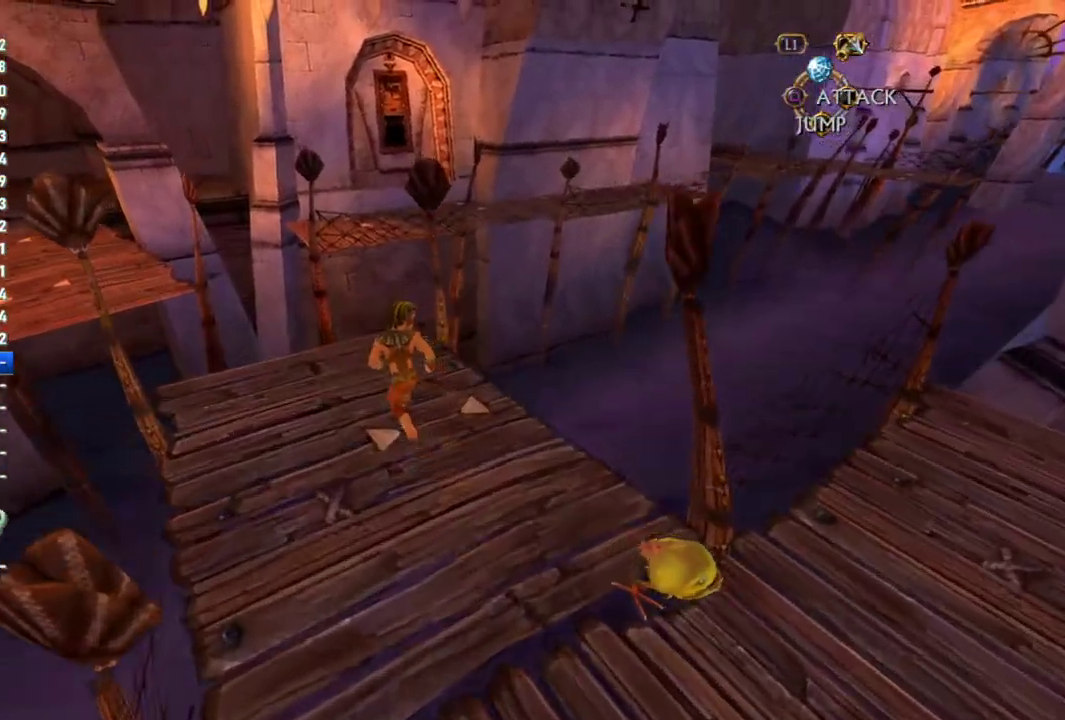
{"buttons": ["CROSS"], "left_stick": "up-left", "right_stick": "center", "events": [[350, "CROSS", "down"]]}
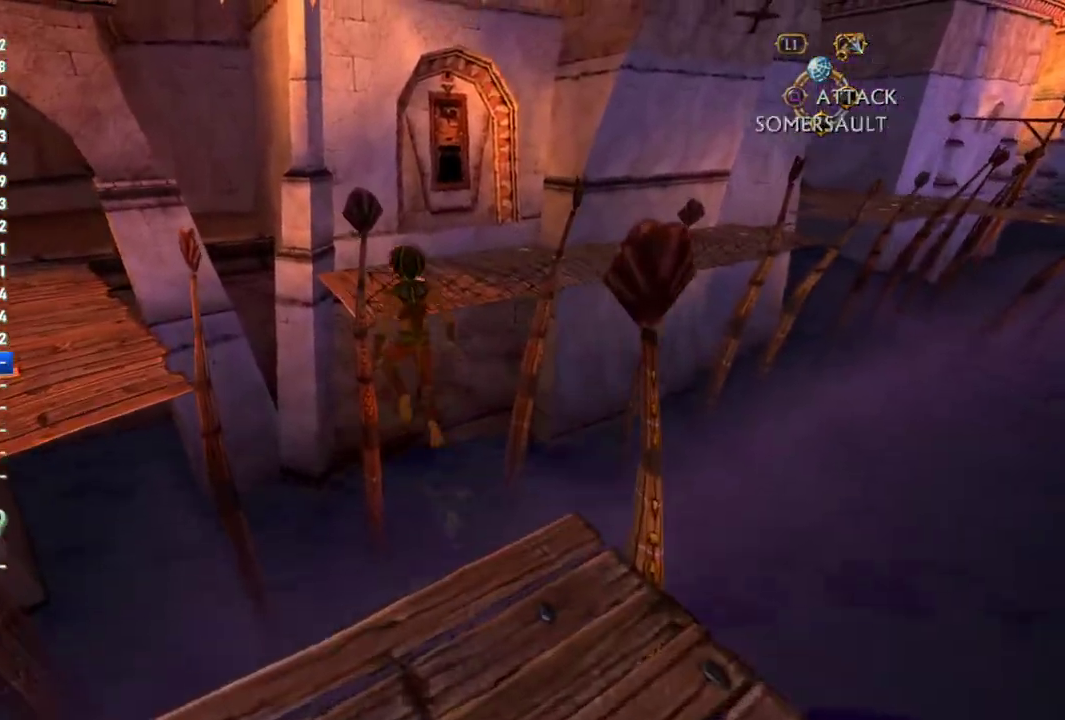
{"buttons": [], "left_stick": "up", "right_stick": "center", "events": [[33, "left_stick", "up"], [433, "CROSS", "up"]]}
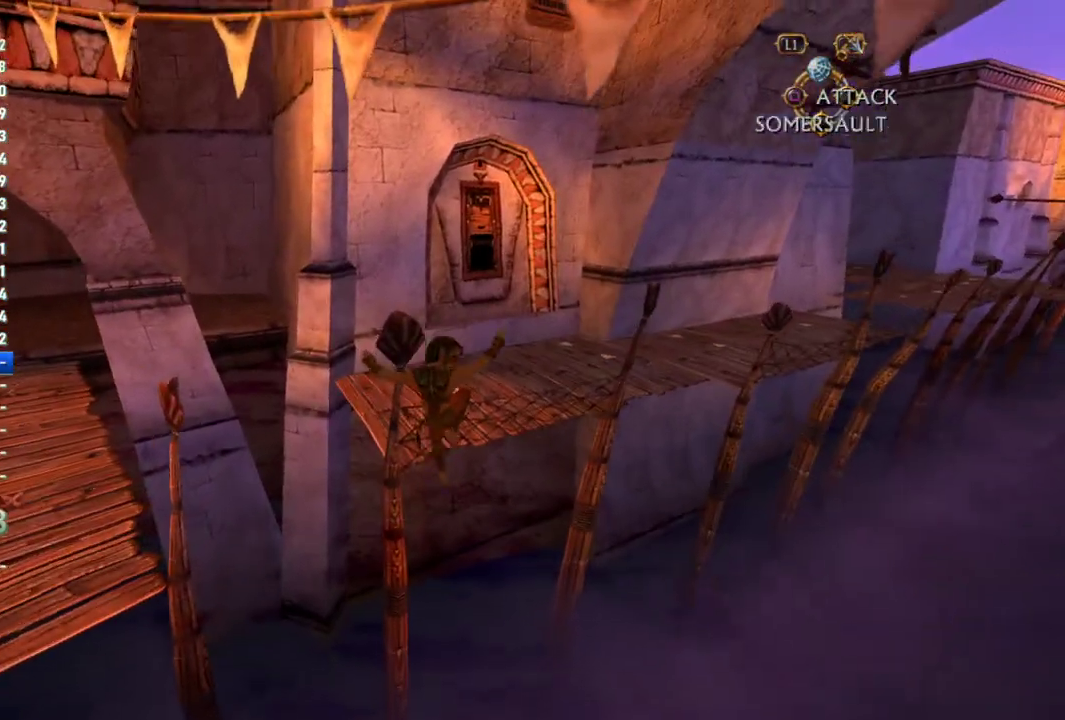
{"buttons": ["CROSS"], "left_stick": "up", "right_stick": "center", "events": [[17, "CROSS", "down"]]}
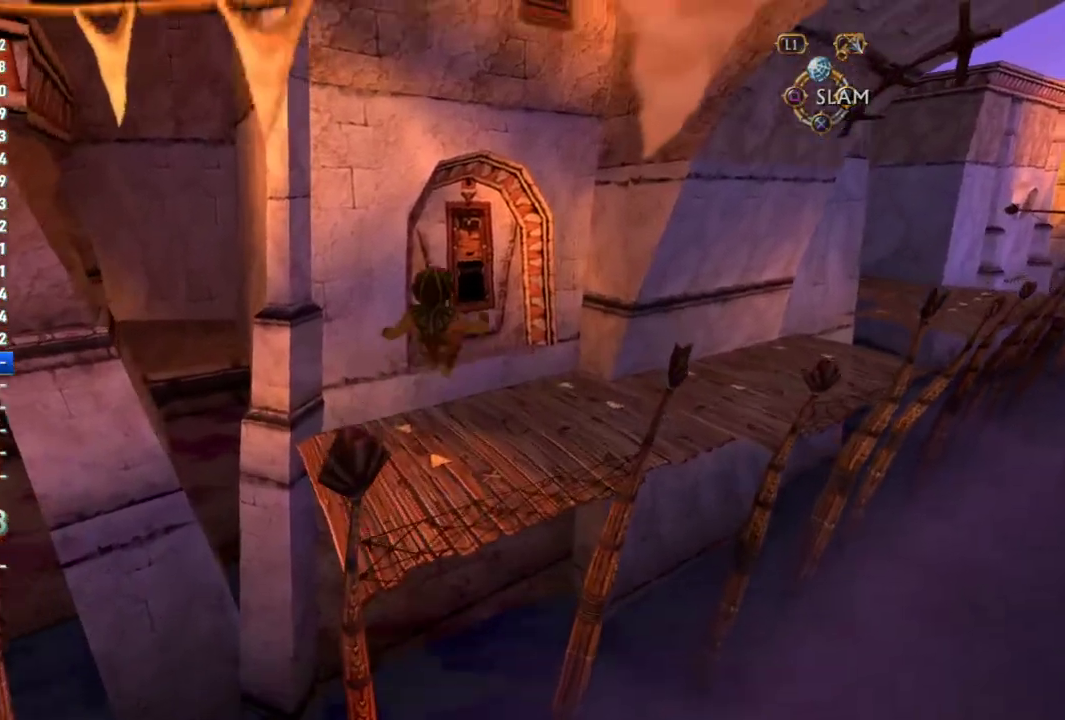
{"buttons": [], "left_stick": "up-right", "right_stick": "center", "events": [[100, "CROSS", "up"], [200, "CIRCLE", "down"], [317, "CIRCLE", "up"], [467, "left_stick", "up-right"]]}
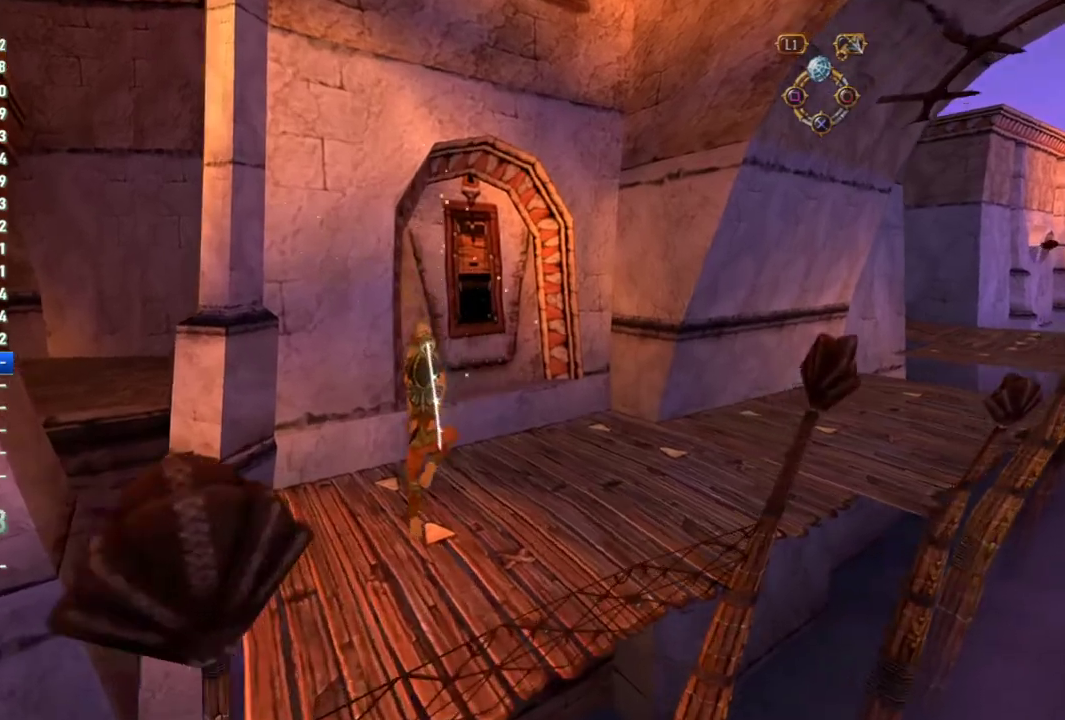
{"buttons": [], "left_stick": "up-right", "right_stick": "center", "events": [[83, "right_stick", "right"], [400, "right_stick", "center"]]}